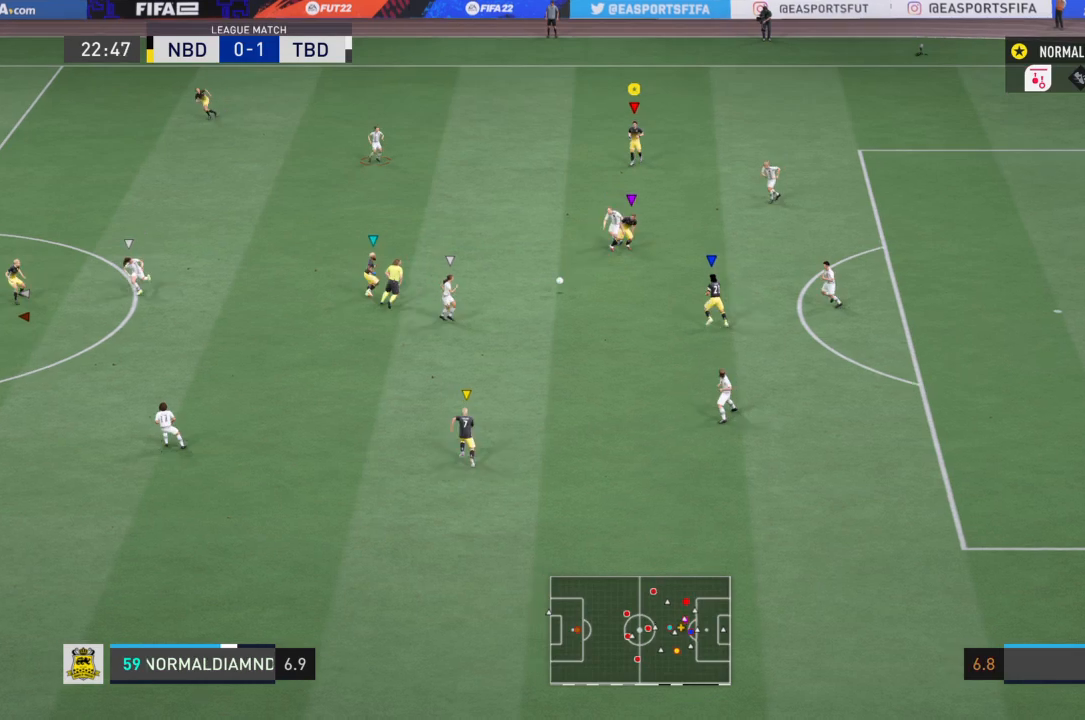
Gameplay with a controller (PlayStation layout); each line is a JSON object with the inputs held at the frame after it. "events" lists button and stick changes between this image and that frame as [ms after this image, input, new state], when the widget could be followed in between. Not read: L3 R3.
{"buttons": ["R2"], "left_stick": "down-left", "right_stick": "center", "events": [[67, "left_stick", "down-left"]]}
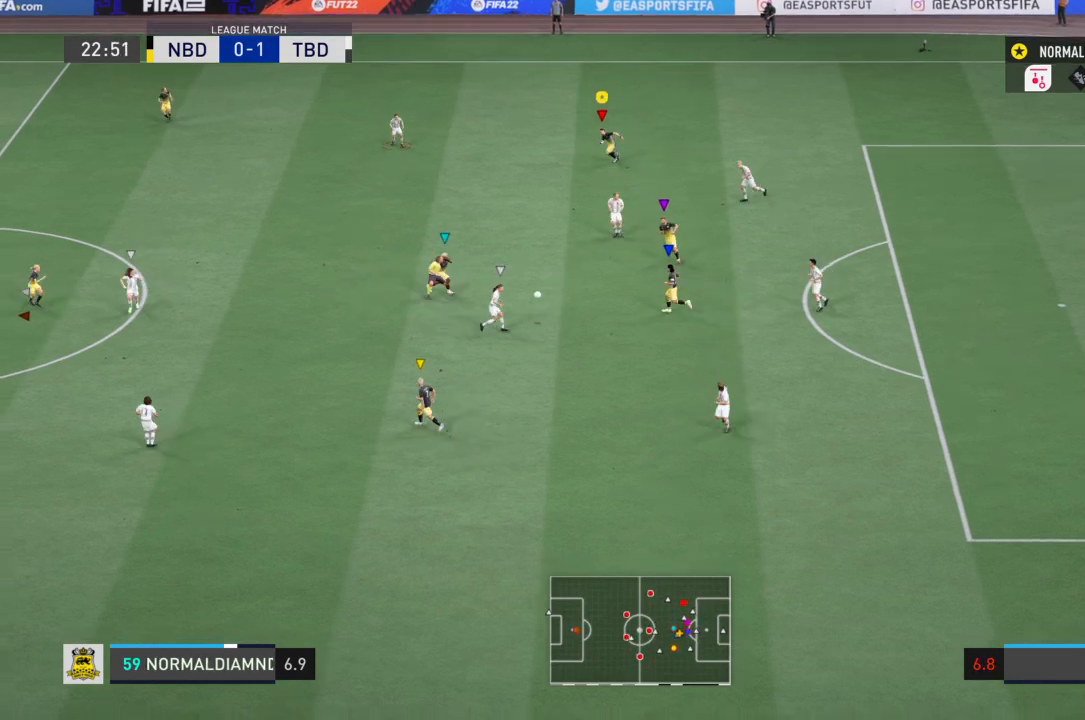
{"buttons": [], "left_stick": "down-left", "right_stick": "center", "events": [[301, "R2", "up"]]}
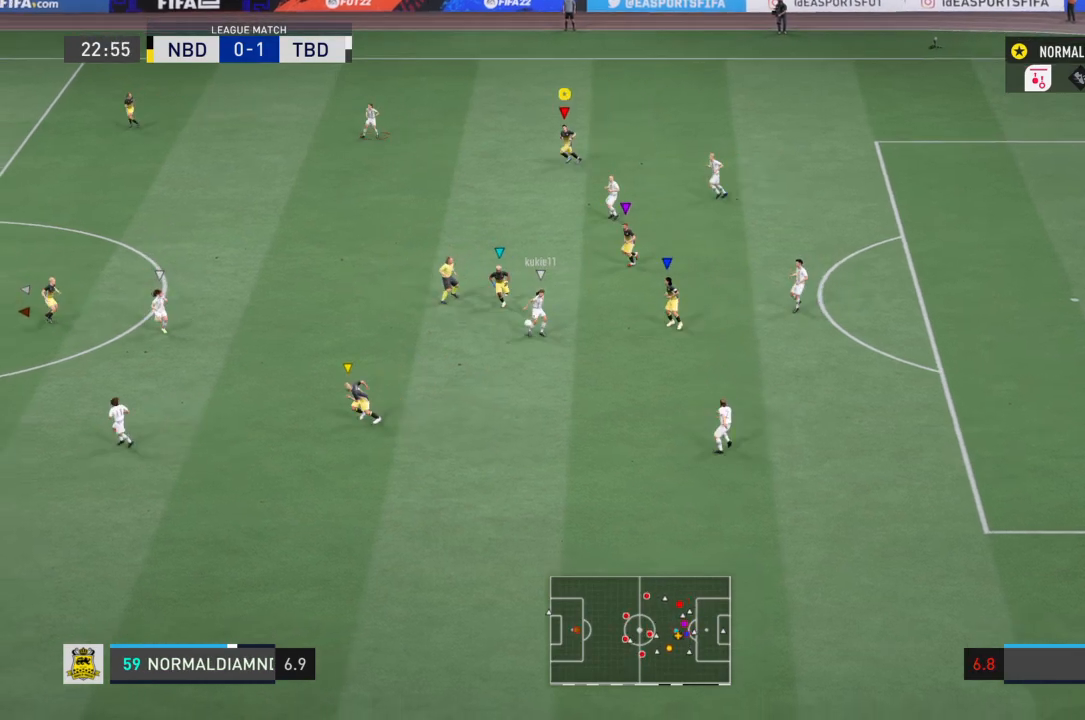
{"buttons": [], "left_stick": "down-left", "right_stick": "center", "events": []}
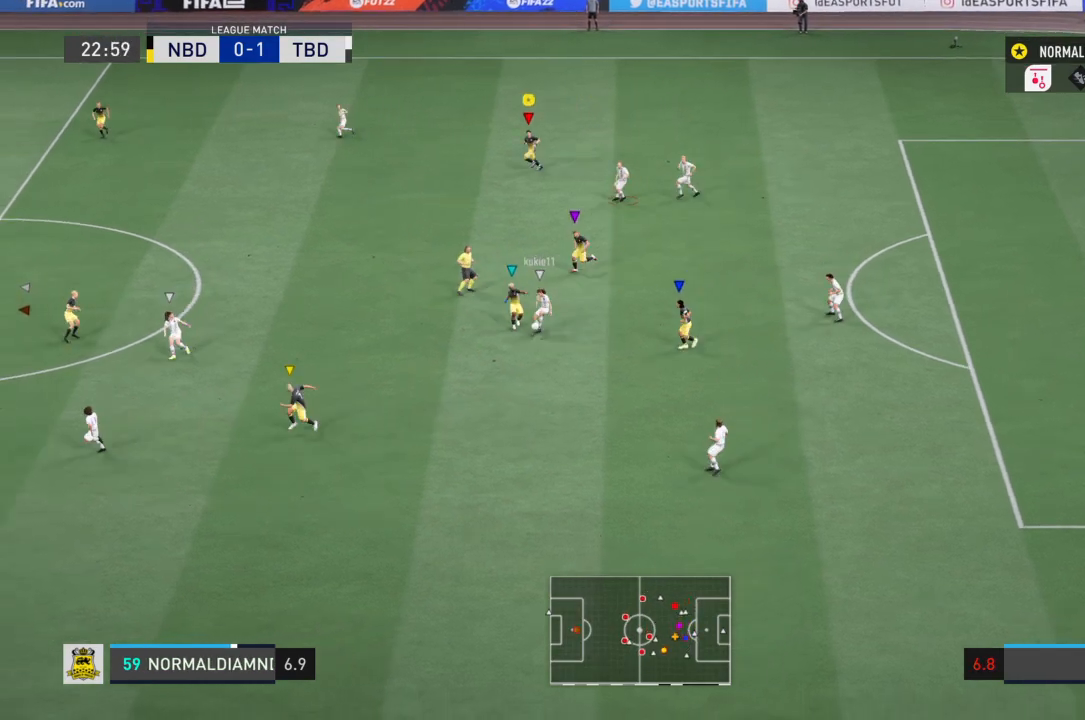
{"buttons": [], "left_stick": "center", "right_stick": "center", "events": [[201, "left_stick", "center"]]}
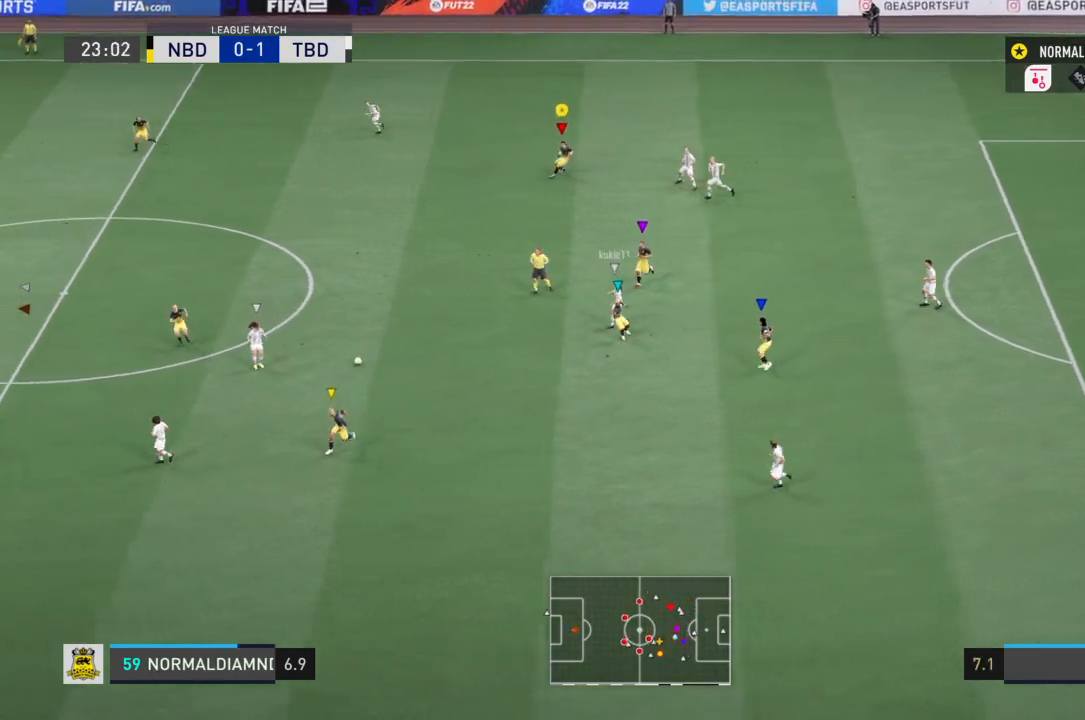
{"buttons": ["R2"], "left_stick": "left", "right_stick": "center", "events": [[33, "left_stick", "right"], [233, "left_stick", "left"], [267, "R2", "down"]]}
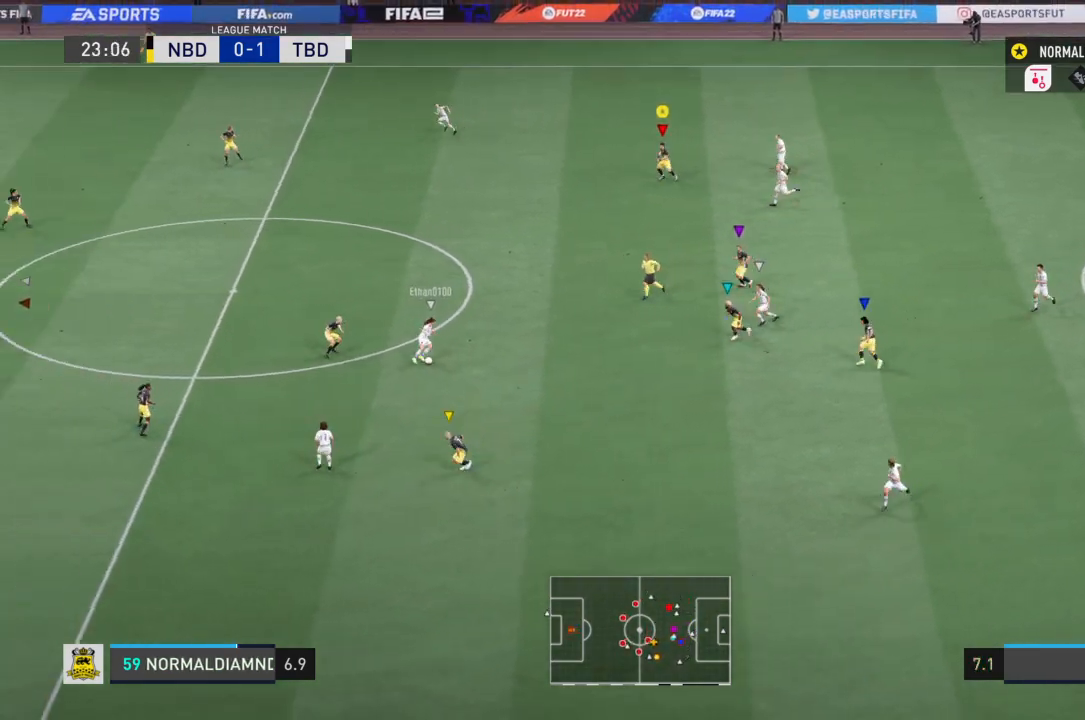
{"buttons": [], "left_stick": "left", "right_stick": "center", "events": [[467, "R2", "up"]]}
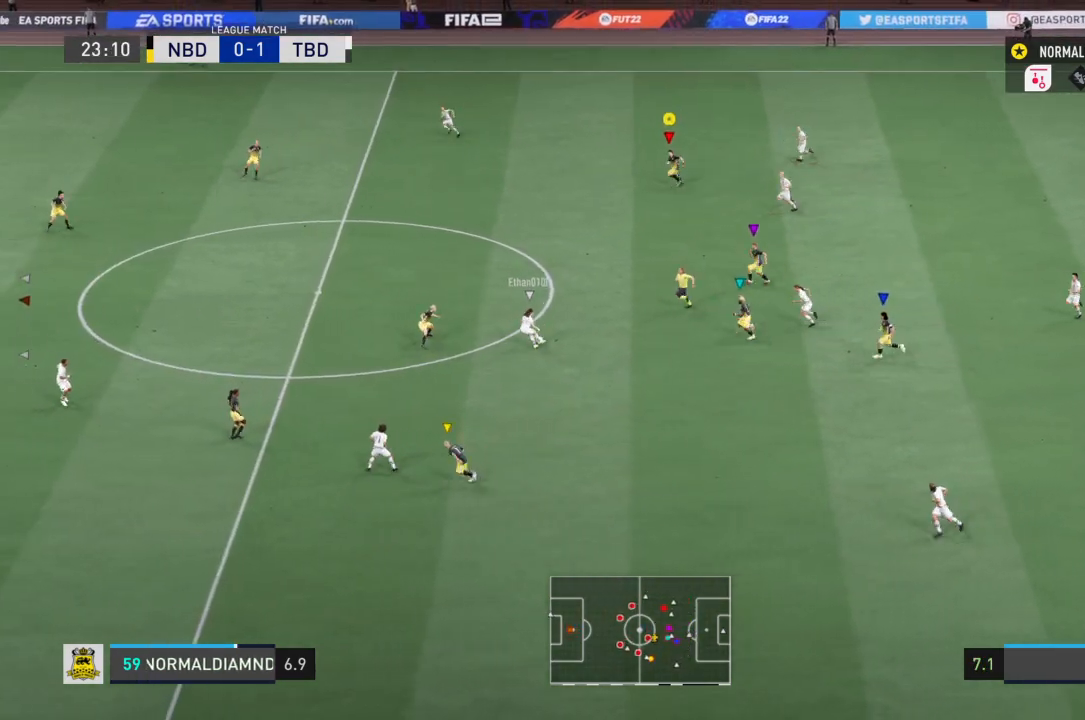
{"buttons": [], "left_stick": "left", "right_stick": "center", "events": []}
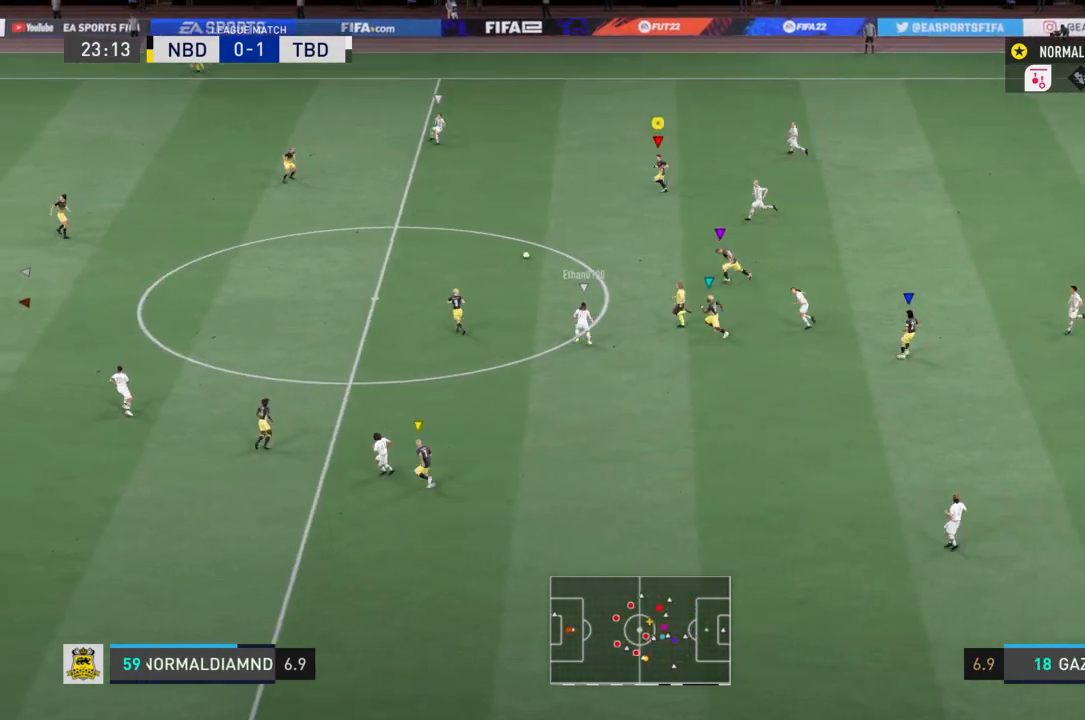
{"buttons": ["R2"], "left_stick": "left", "right_stick": "center", "events": [[267, "R2", "down"]]}
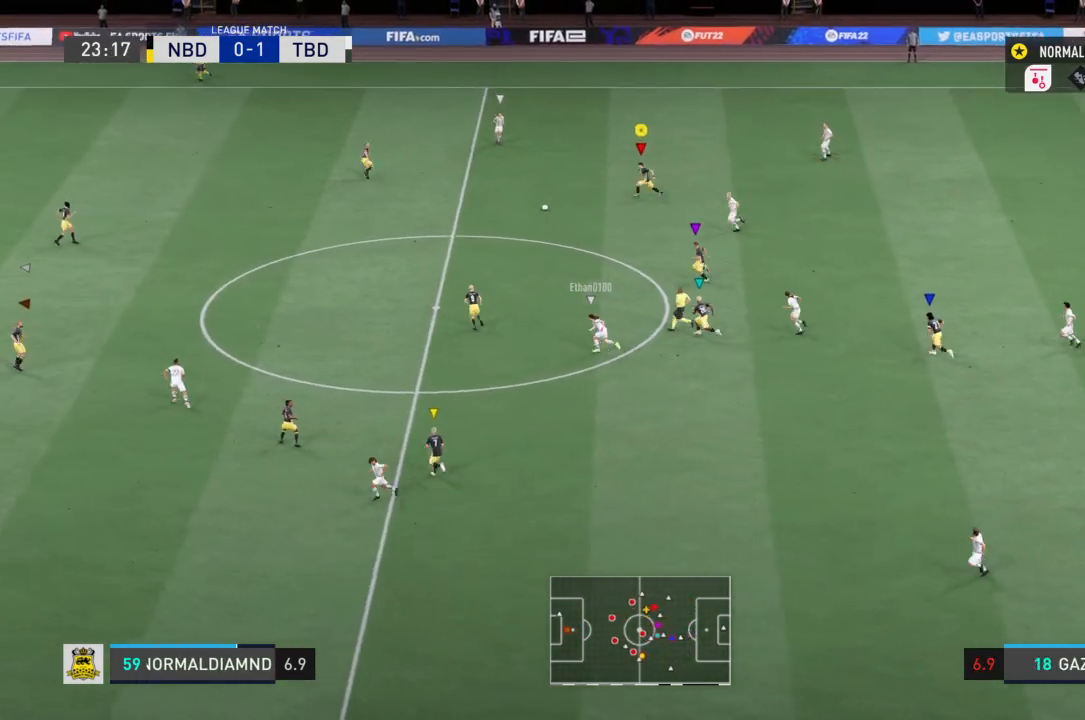
{"buttons": ["R2"], "left_stick": "up-left", "right_stick": "center", "events": [[167, "left_stick", "up-left"]]}
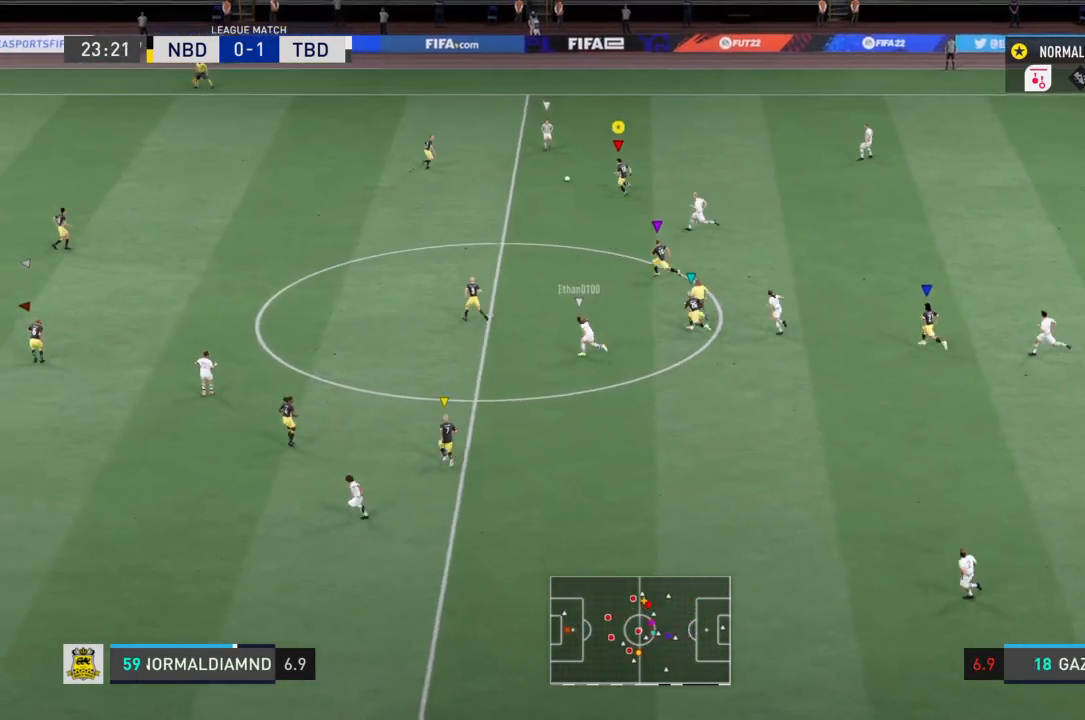
{"buttons": ["R2"], "left_stick": "up", "right_stick": "center", "events": [[434, "left_stick", "up"]]}
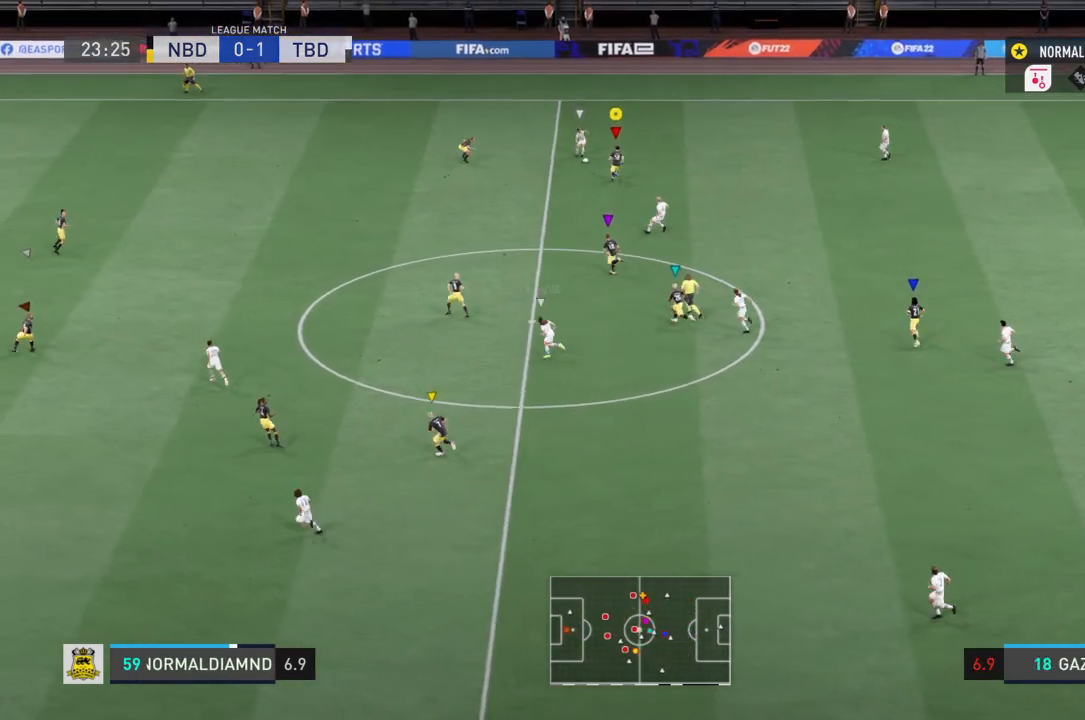
{"buttons": [], "left_stick": "down-right", "right_stick": "center", "events": [[101, "R2", "up"], [267, "left_stick", "center"], [501, "left_stick", "down-right"]]}
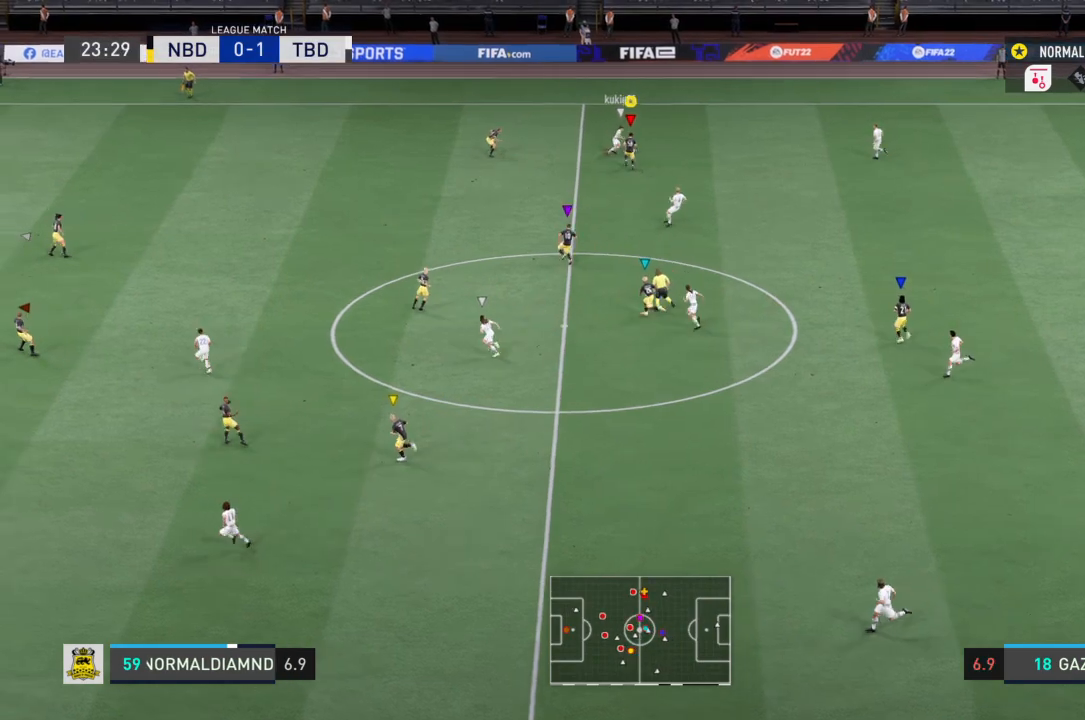
{"buttons": [], "left_stick": "down-right", "right_stick": "center", "events": []}
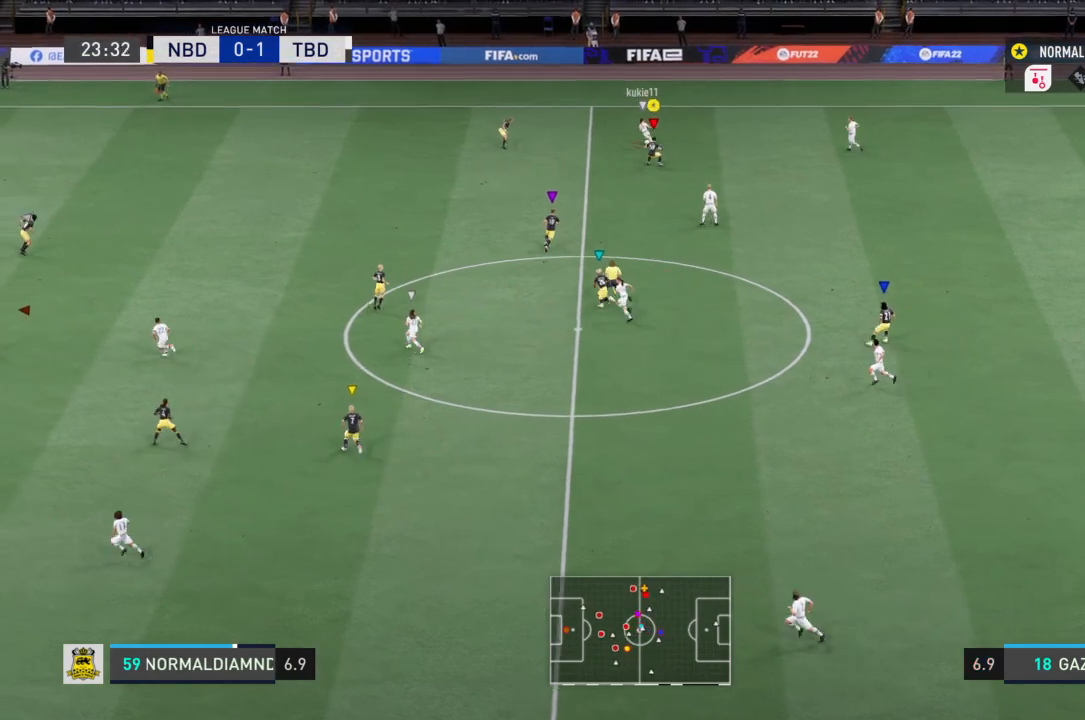
{"buttons": [], "left_stick": "up-left", "right_stick": "center", "events": [[134, "left_stick", "right"], [267, "left_stick", "up-right"], [401, "left_stick", "up"], [501, "left_stick", "up-left"]]}
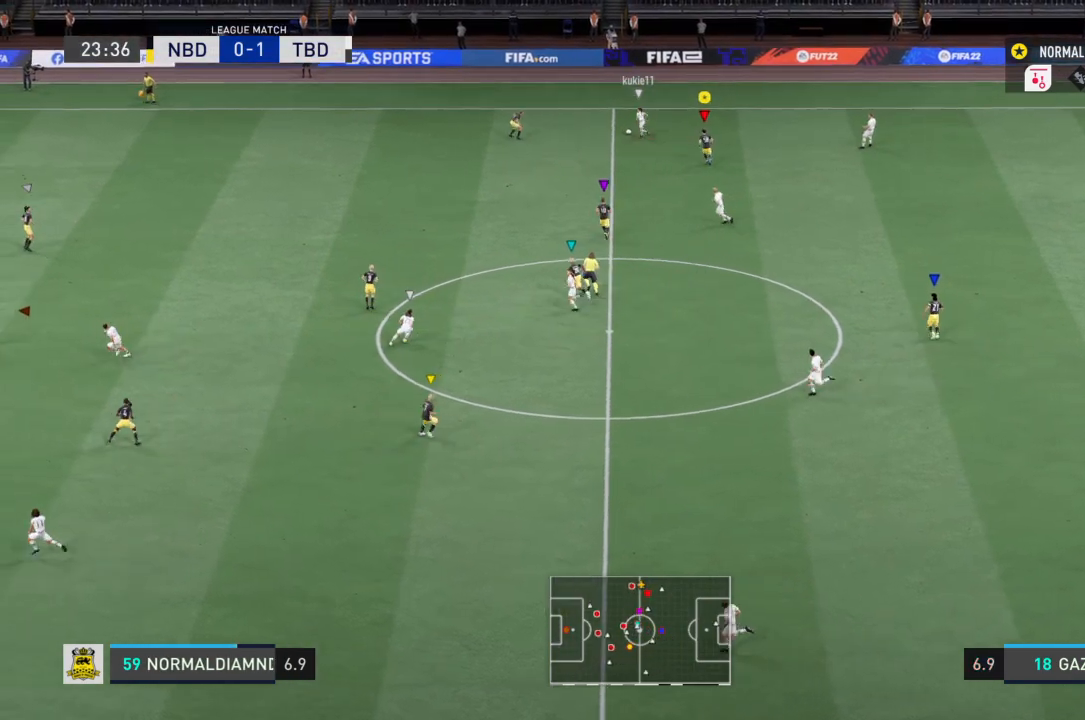
{"buttons": ["R2"], "left_stick": "up-left", "right_stick": "center", "events": [[434, "R2", "down"]]}
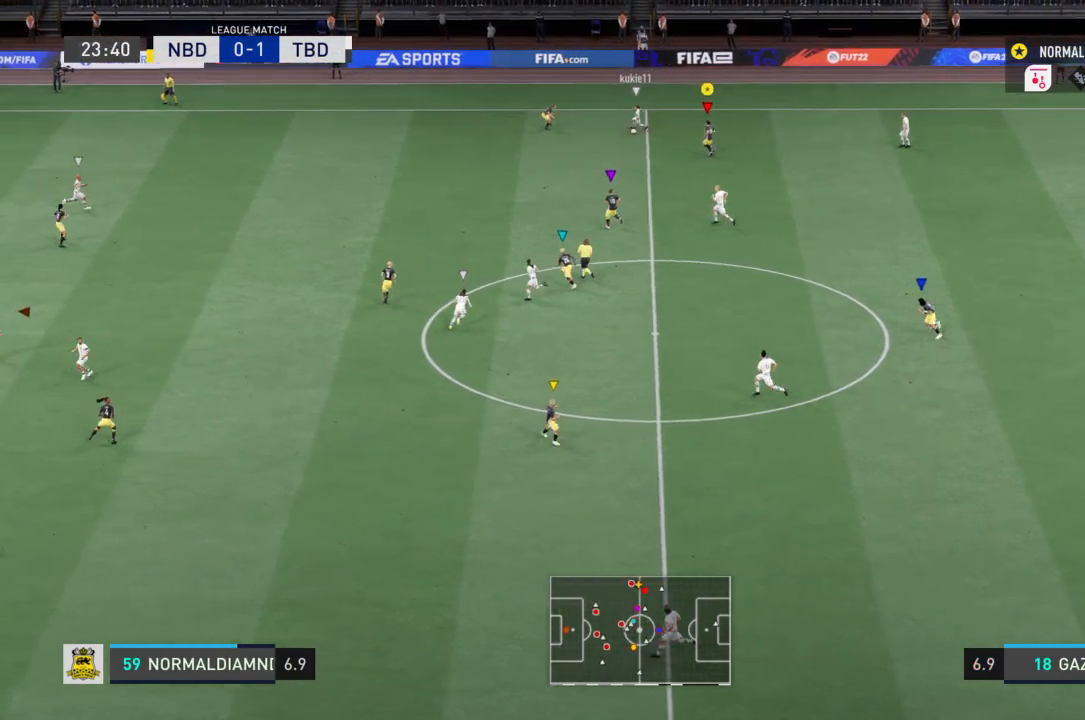
{"buttons": ["R2"], "left_stick": "left", "right_stick": "center", "events": [[334, "left_stick", "left"]]}
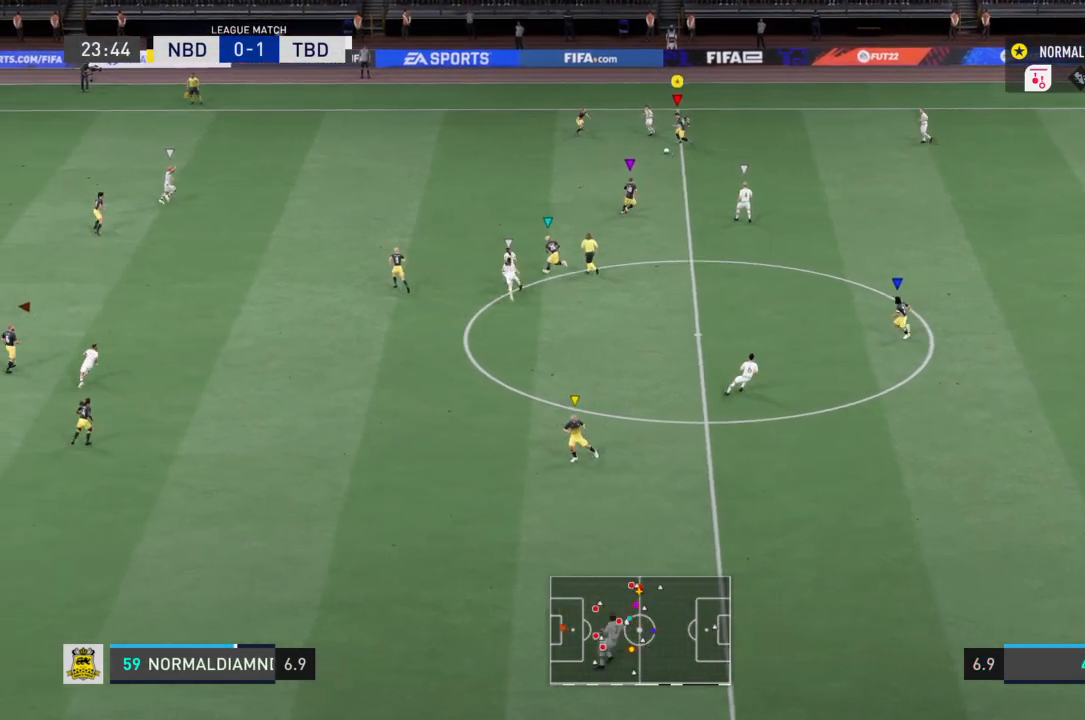
{"buttons": [], "left_stick": "center", "right_stick": "center", "events": [[334, "left_stick", "center"], [434, "R2", "up"]]}
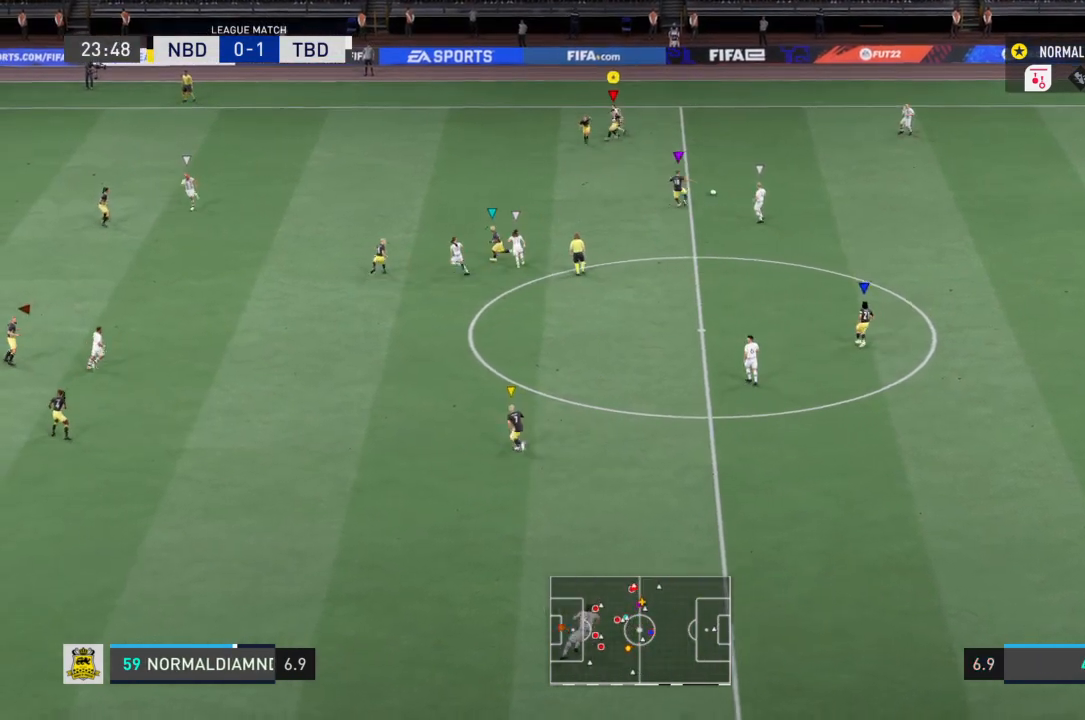
{"buttons": ["R2"], "left_stick": "down-right", "right_stick": "center", "events": [[101, "R2", "down"], [101, "left_stick", "down-right"]]}
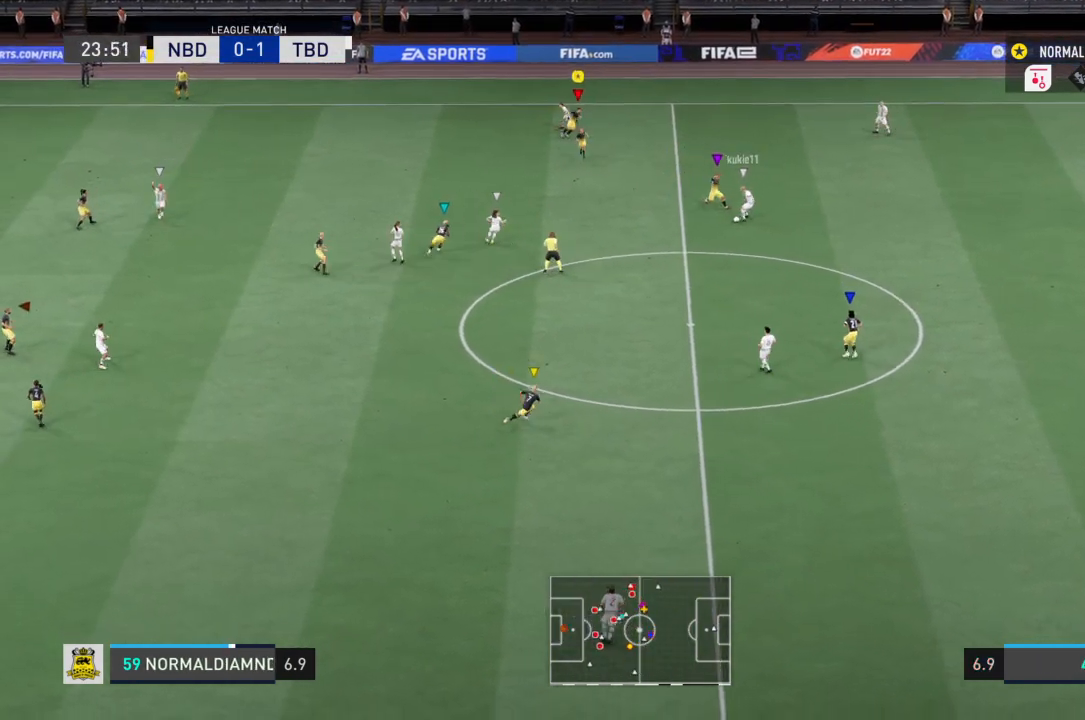
{"buttons": ["R2"], "left_stick": "down-right", "right_stick": "center", "events": []}
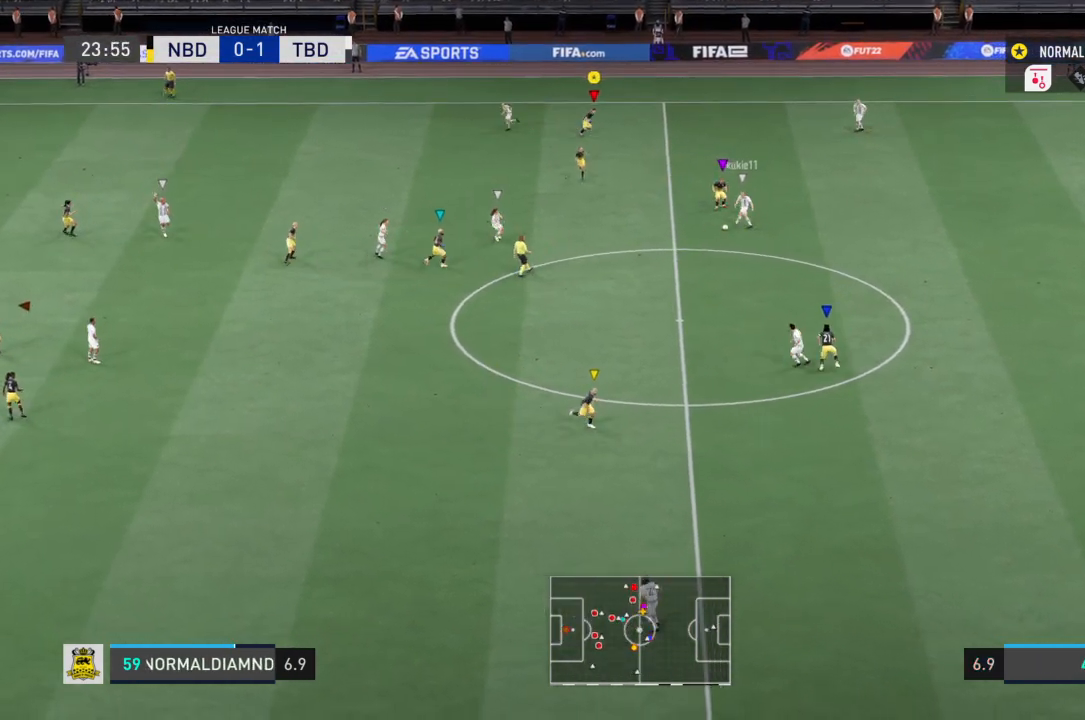
{"buttons": [], "left_stick": "down-right", "right_stick": "center", "events": [[167, "R2", "up"]]}
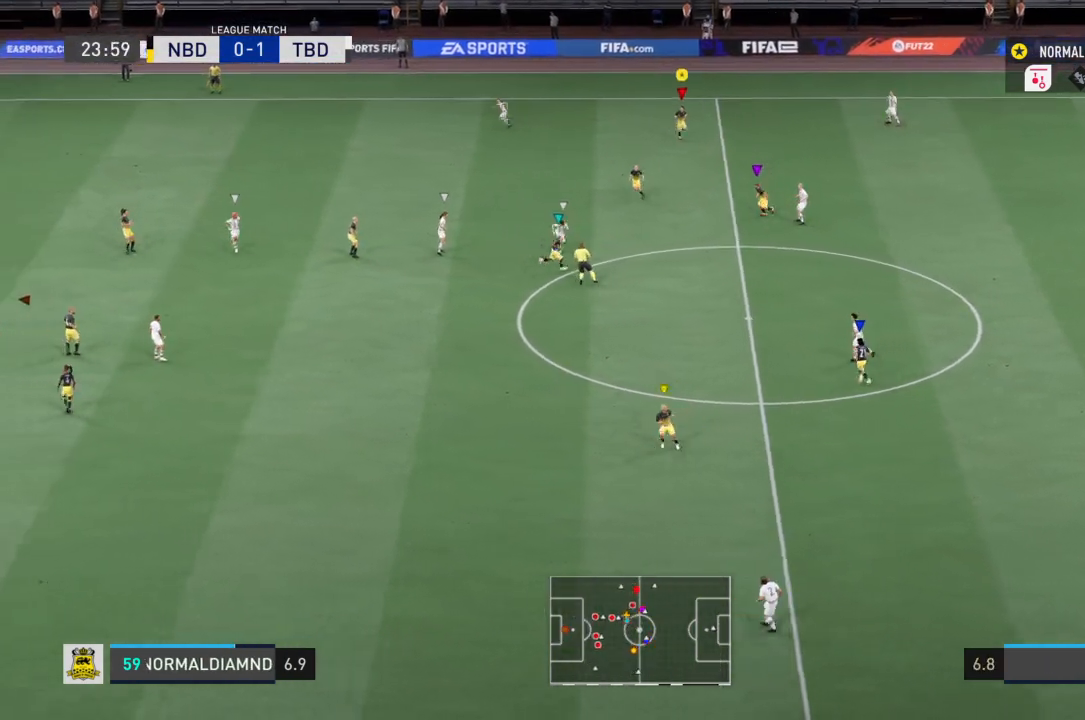
{"buttons": [], "left_stick": "center", "right_stick": "center", "events": [[367, "left_stick", "center"]]}
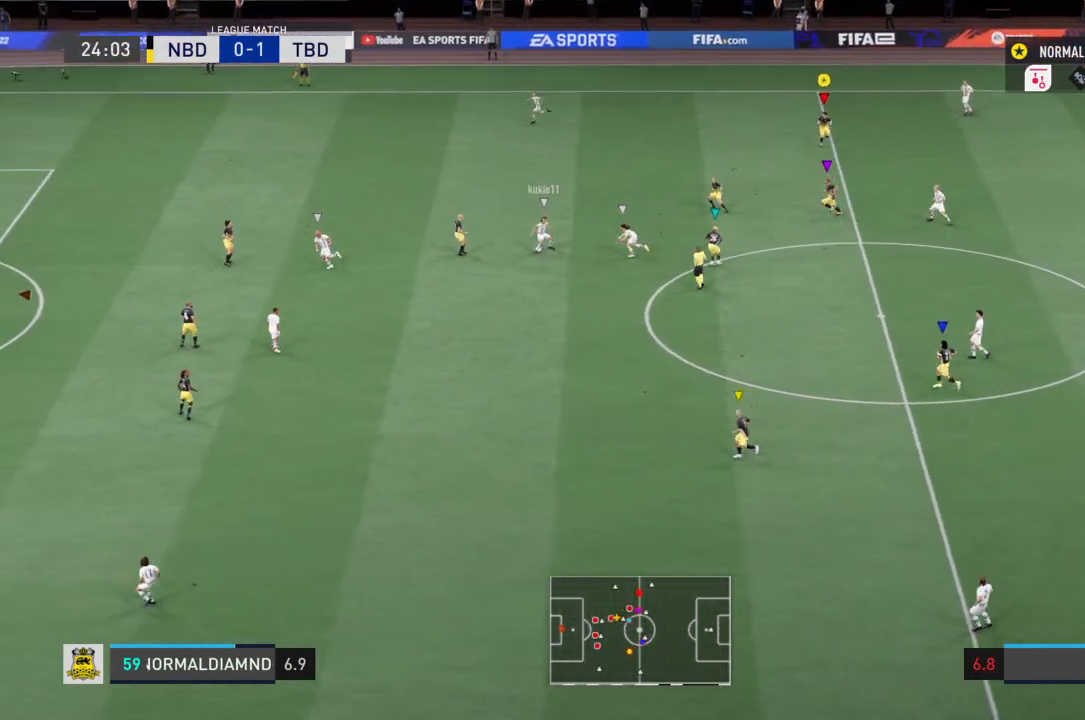
{"buttons": ["R2"], "left_stick": "down-left", "right_stick": "center", "events": [[134, "R2", "down"], [167, "left_stick", "down-left"]]}
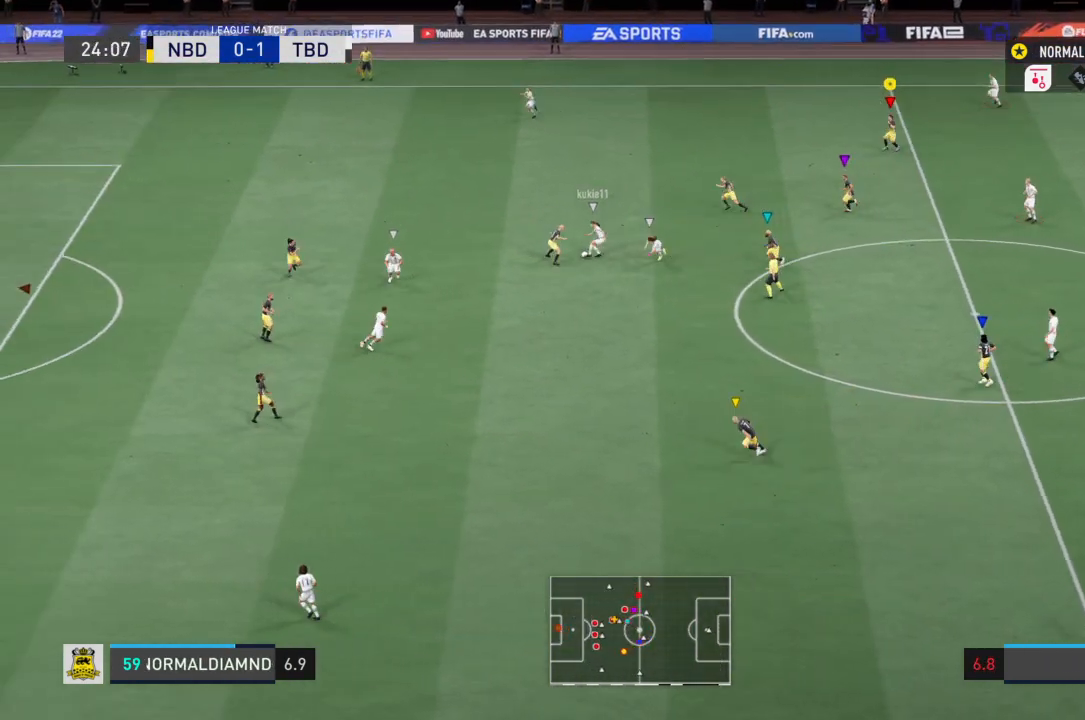
{"buttons": ["R2"], "left_stick": "down-right", "right_stick": "center", "events": [[67, "left_stick", "center"], [234, "left_stick", "down-right"]]}
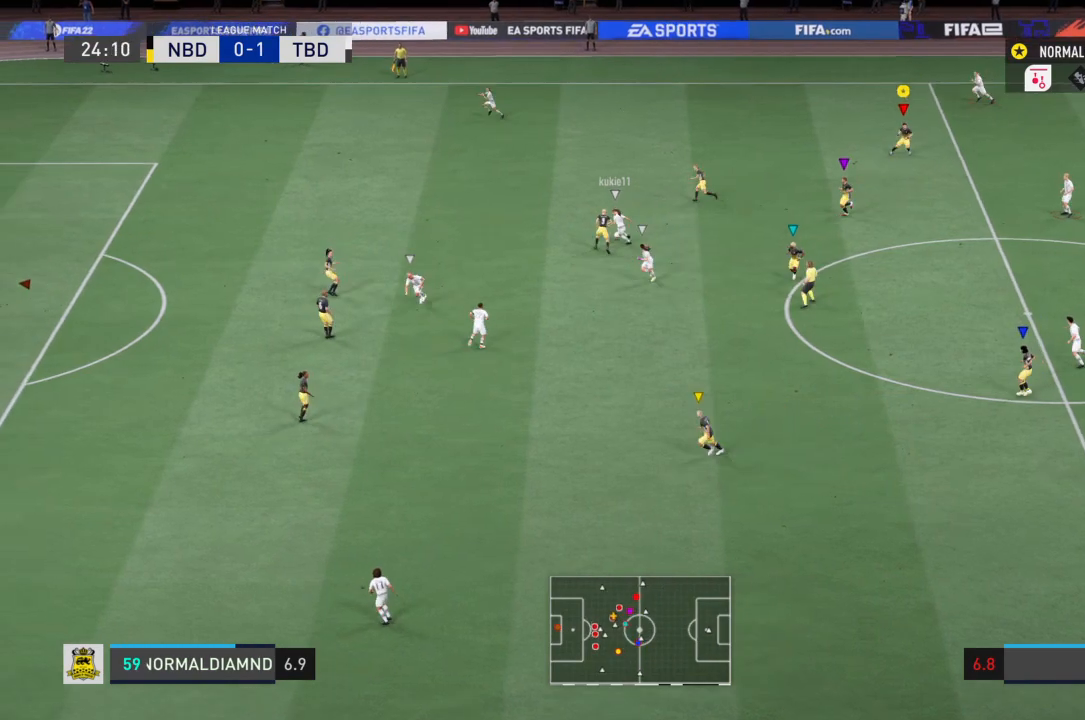
{"buttons": ["R2"], "left_stick": "left", "right_stick": "center", "events": [[67, "left_stick", "center"], [134, "left_stick", "left"]]}
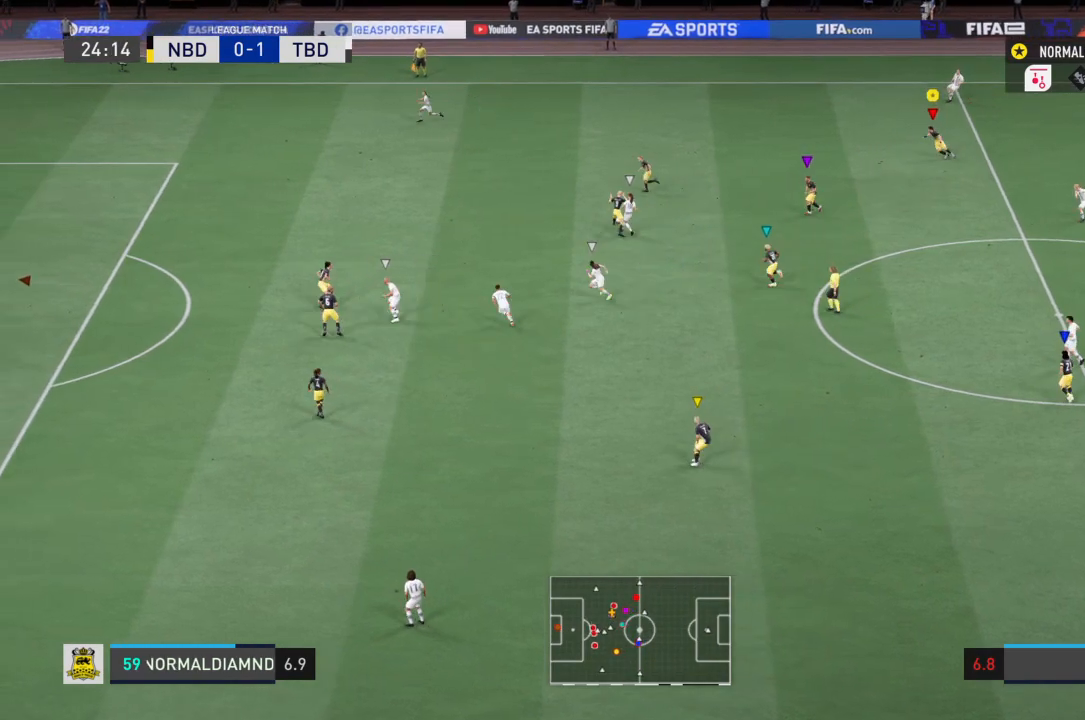
{"buttons": ["R2"], "left_stick": "left", "right_stick": "center", "events": []}
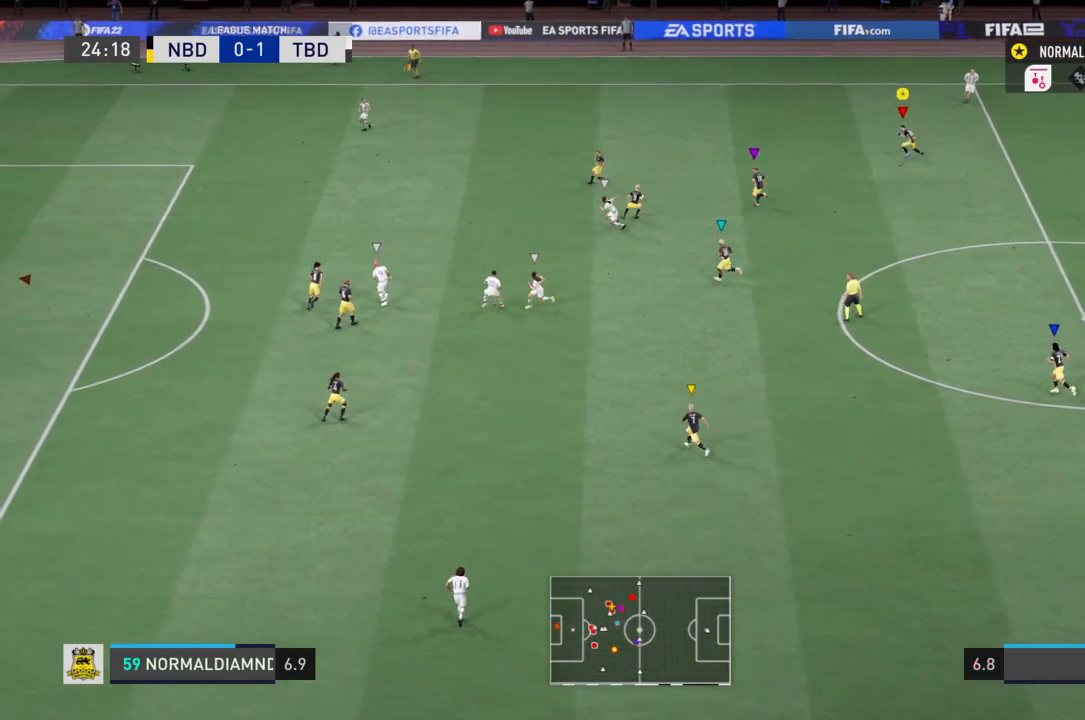
{"buttons": [], "left_stick": "center", "right_stick": "center", "events": [[167, "R2", "up"], [401, "left_stick", "center"]]}